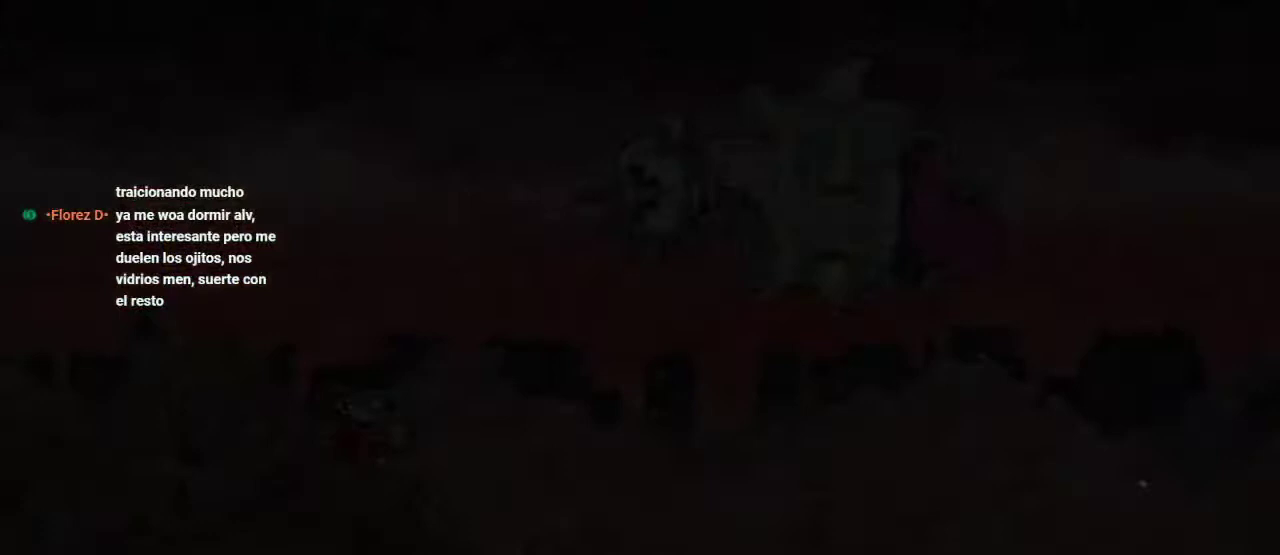
Gameplay with a controller (Xbox layout); each line is a JSON object with the inputs held at the frame after it. "events" lists button and stick changes between this image and that frame as [ms after this image, input, new state], when the widget could be followed in between. Not read: L3 R1 R3.
{"buttons": [], "left_stick": "center", "right_stick": "center", "events": []}
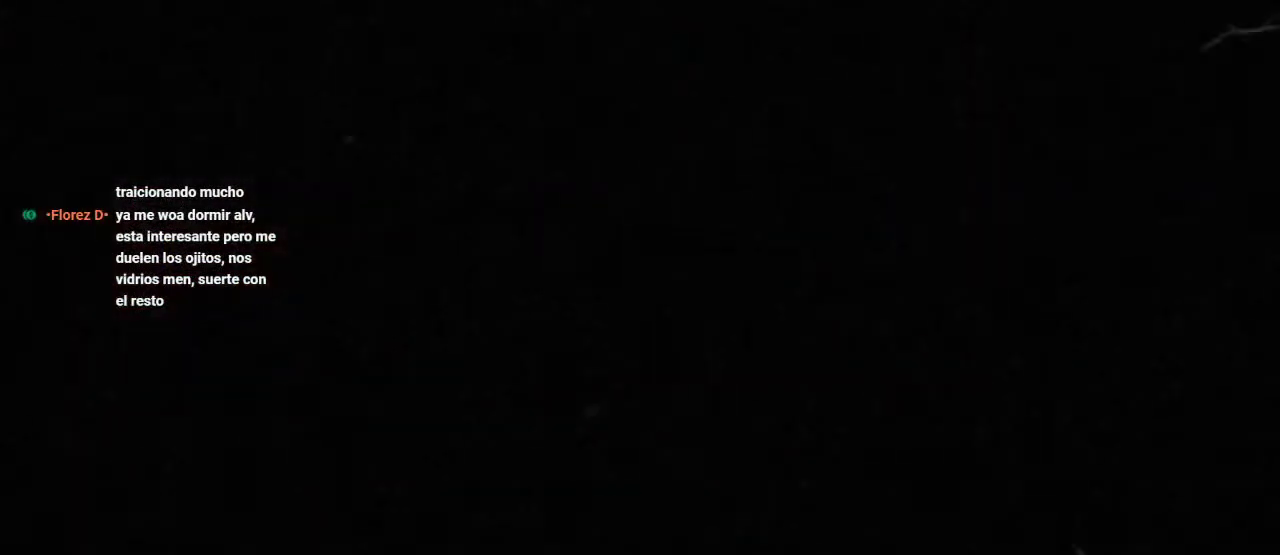
{"buttons": [], "left_stick": "center", "right_stick": "center", "events": []}
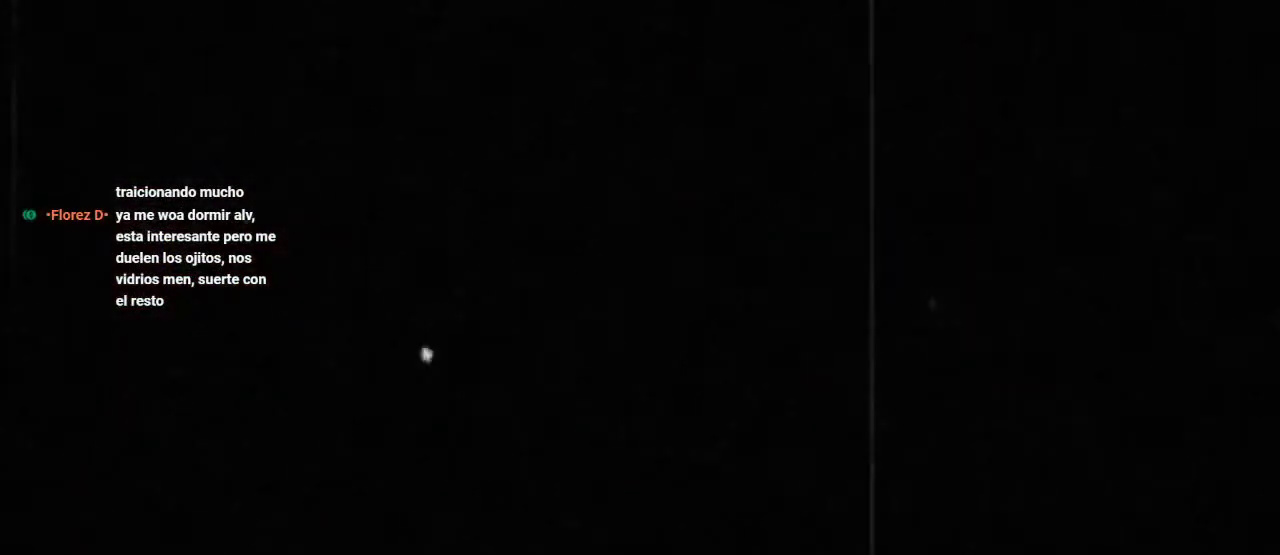
{"buttons": [], "left_stick": "center", "right_stick": "center", "events": []}
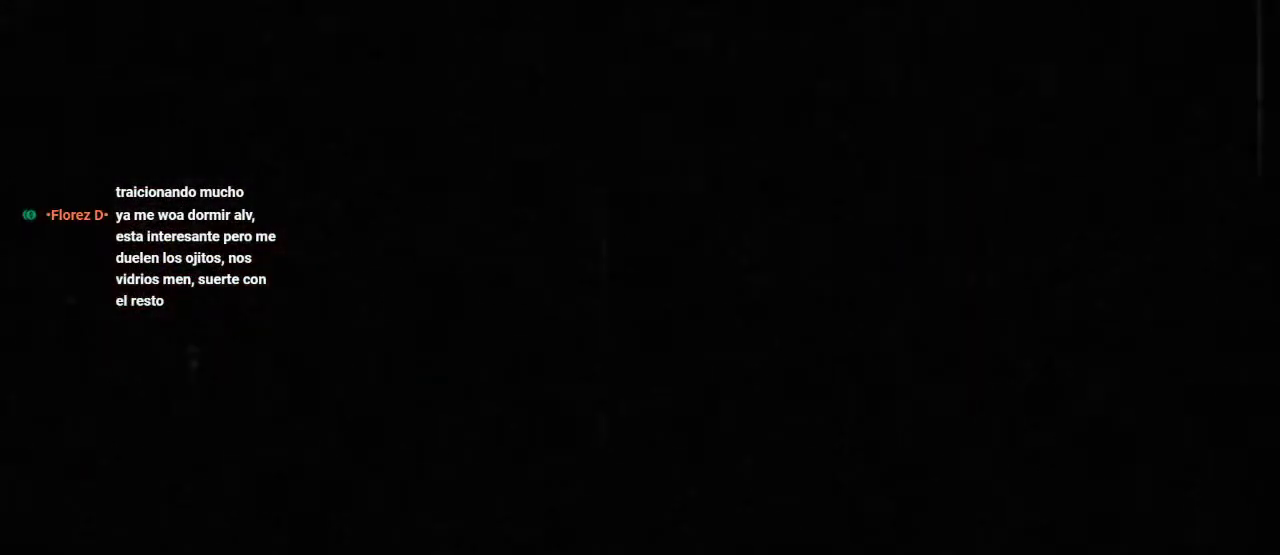
{"buttons": [], "left_stick": "center", "right_stick": "center", "events": []}
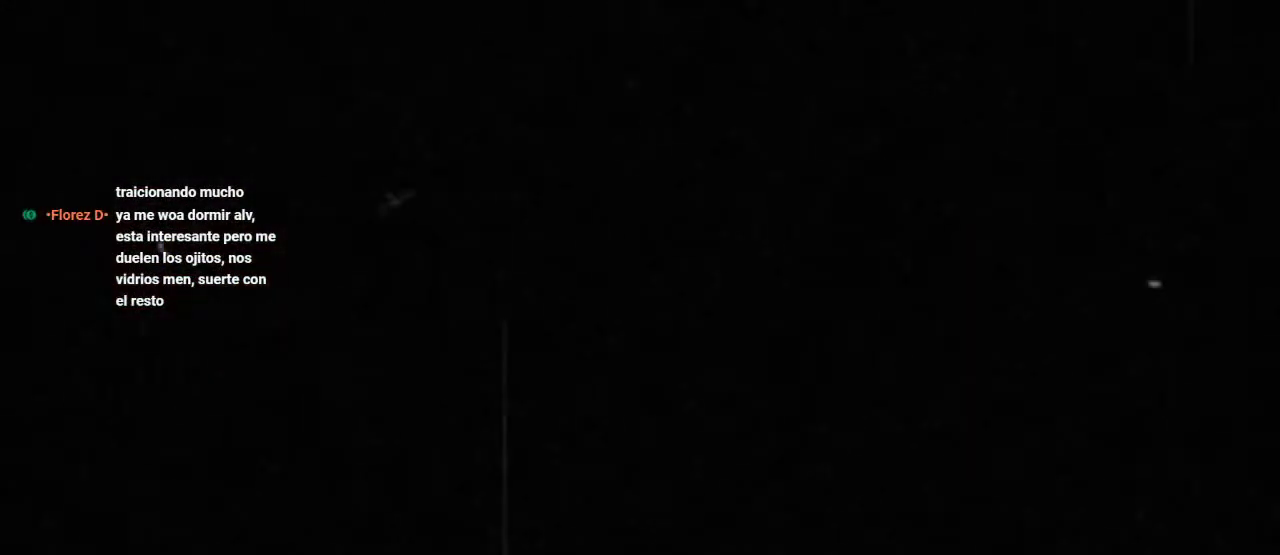
{"buttons": [], "left_stick": "center", "right_stick": "center", "events": []}
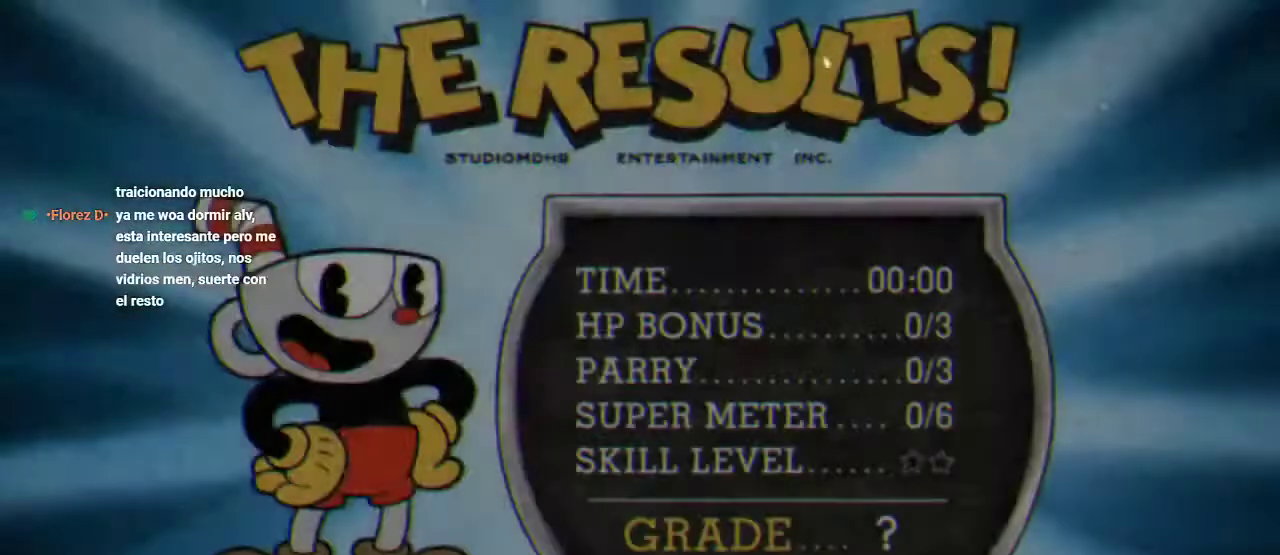
{"buttons": [], "left_stick": "center", "right_stick": "center", "events": []}
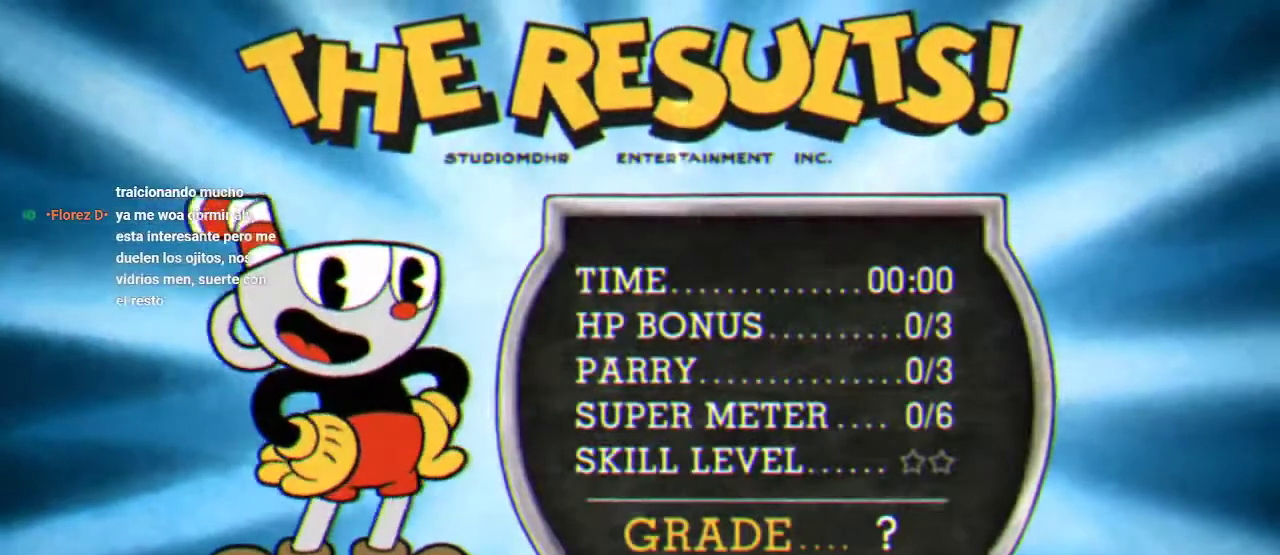
{"buttons": [], "left_stick": "center", "right_stick": "center", "events": [[167, "A", "down"], [300, "A", "up"]]}
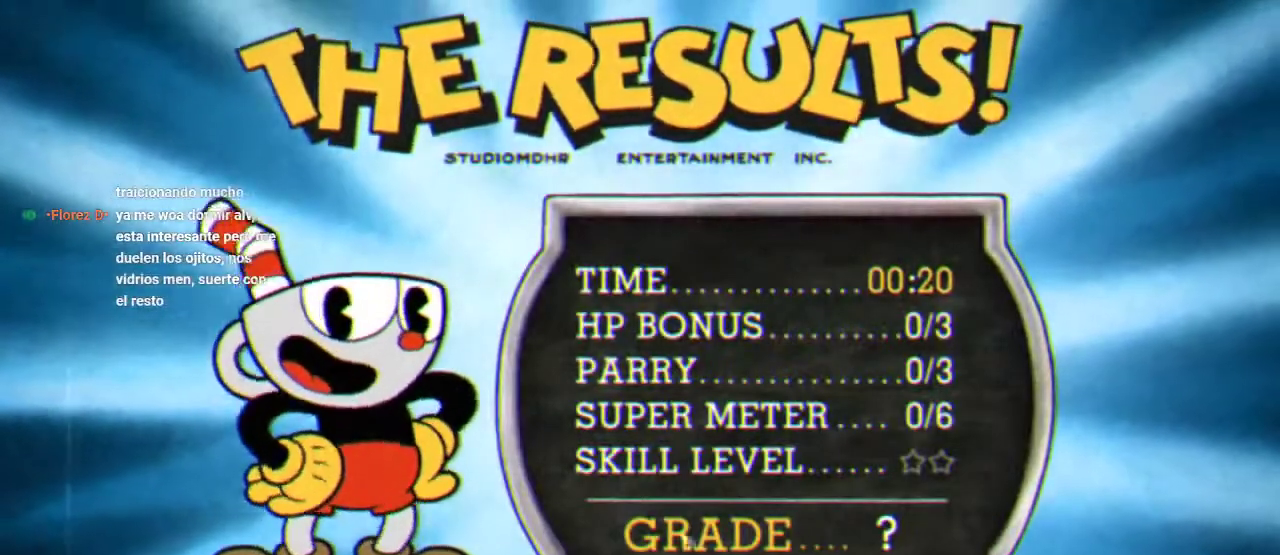
{"buttons": ["A"], "left_stick": "center", "right_stick": "center", "events": [[467, "A", "down"]]}
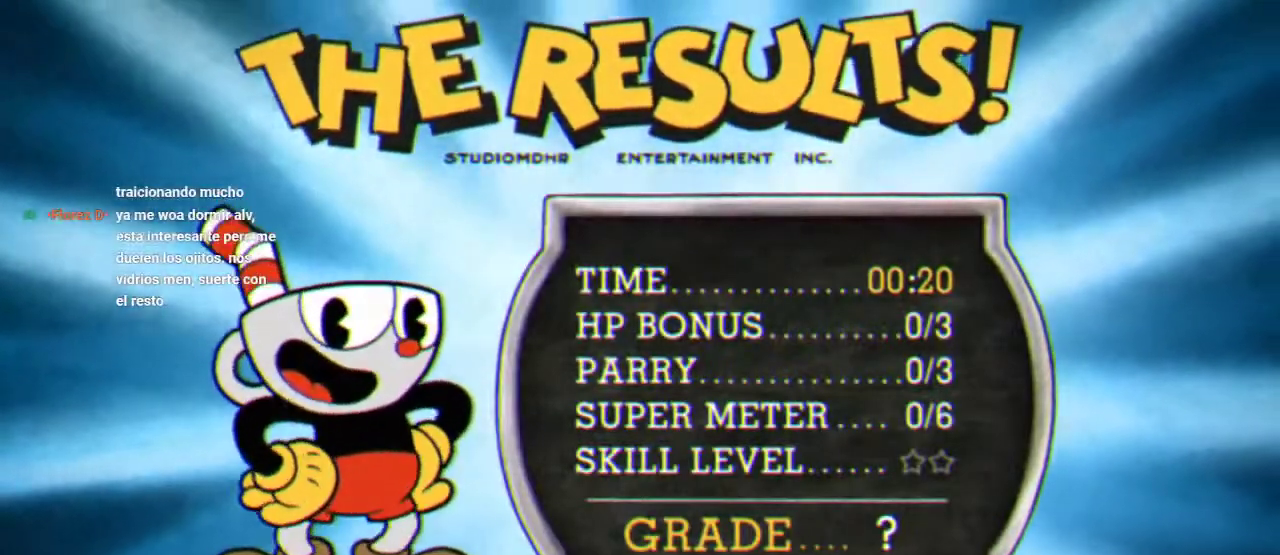
{"buttons": [], "left_stick": "center", "right_stick": "center", "events": [[100, "A", "up"], [267, "A", "down"], [367, "A", "up"]]}
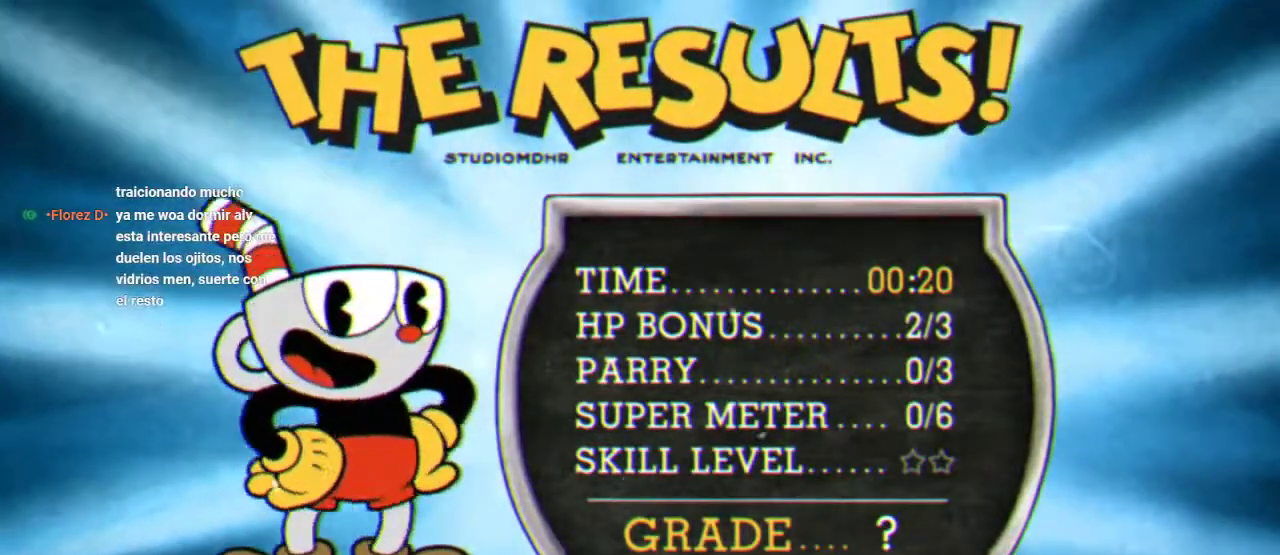
{"buttons": ["A"], "left_stick": "center", "right_stick": "center", "events": [[333, "A", "down"], [433, "A", "up"], [500, "A", "down"]]}
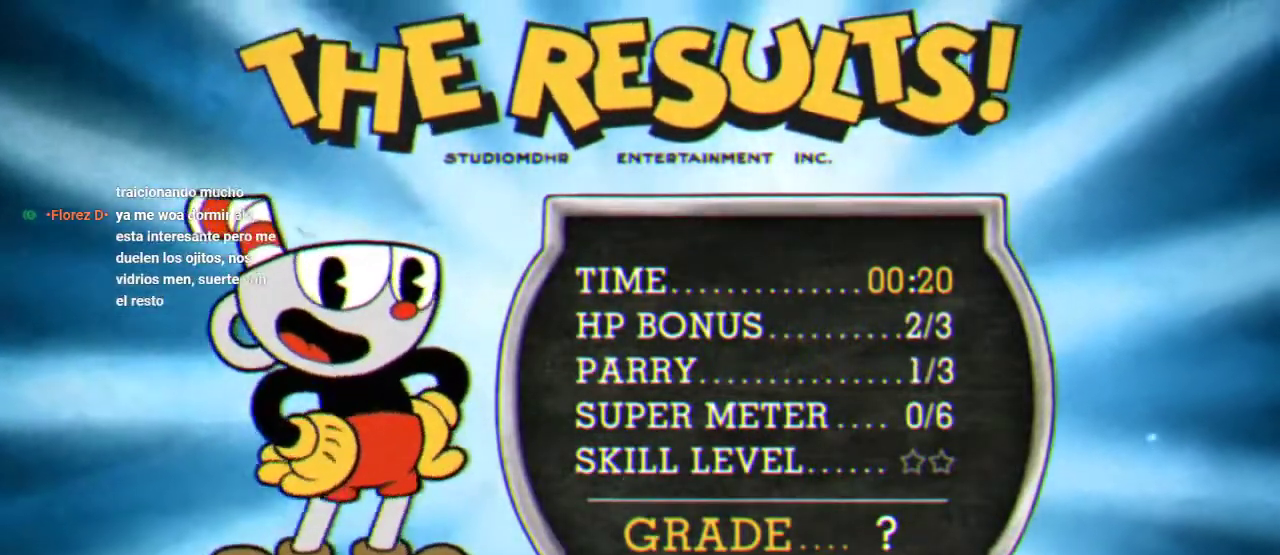
{"buttons": ["A"], "left_stick": "center", "right_stick": "center", "events": [[67, "A", "up"], [200, "A", "down"], [267, "A", "up"], [367, "A", "down"], [433, "A", "up"], [500, "A", "down"]]}
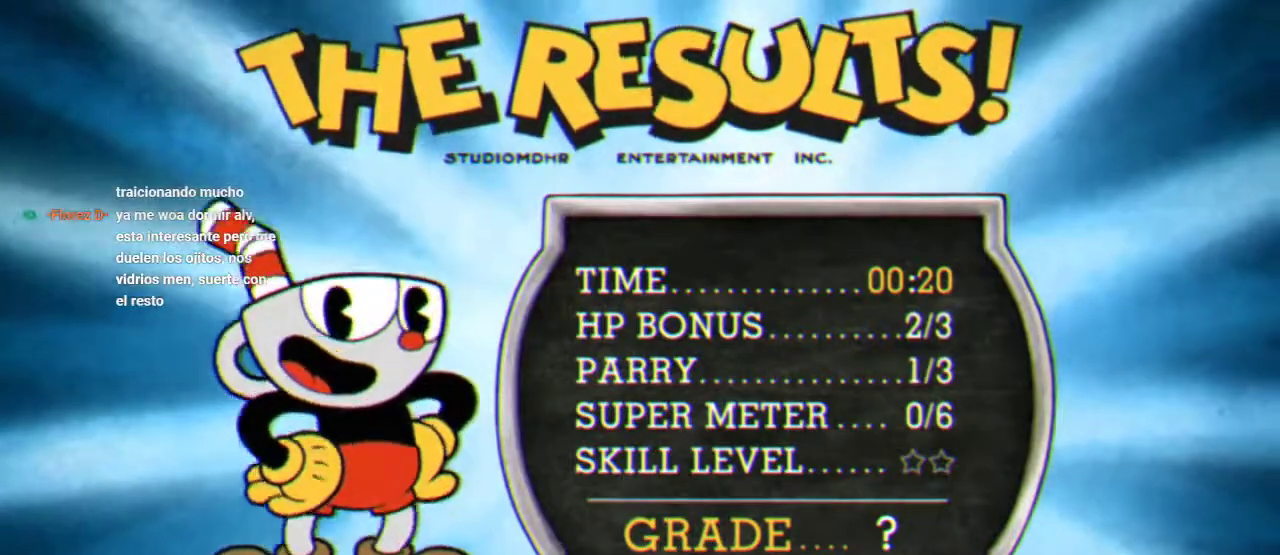
{"buttons": [], "left_stick": "center", "right_stick": "center", "events": [[100, "A", "up"], [233, "A", "down"], [300, "A", "up"], [400, "A", "down"], [467, "A", "up"]]}
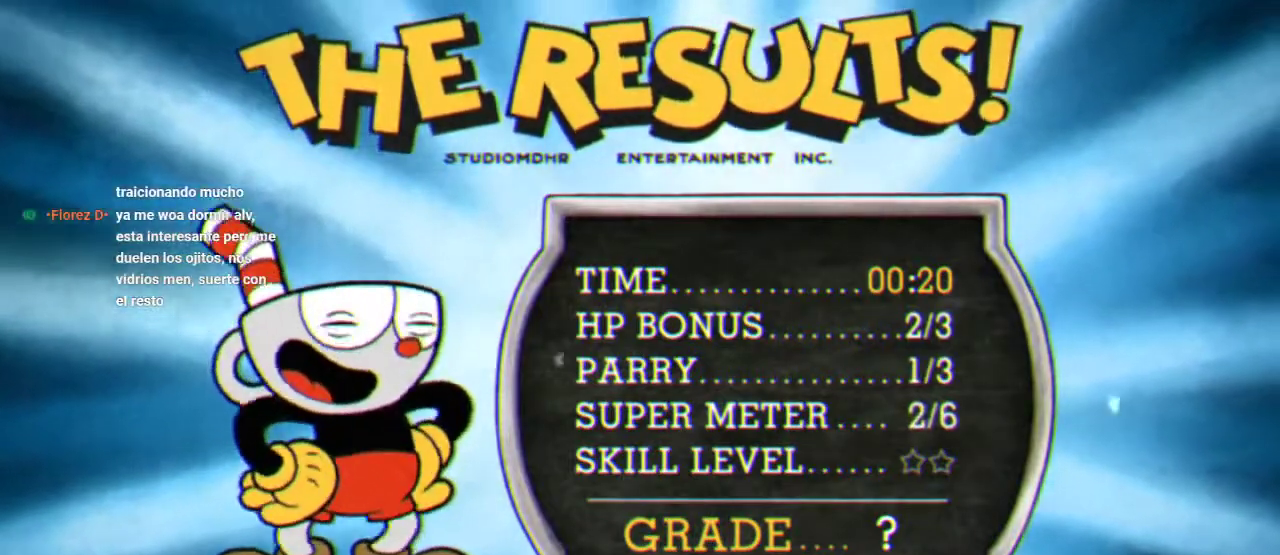
{"buttons": ["A"], "left_stick": "center", "right_stick": "center", "events": [[100, "A", "down"], [167, "A", "up"], [267, "A", "down"], [333, "A", "up"], [467, "A", "down"]]}
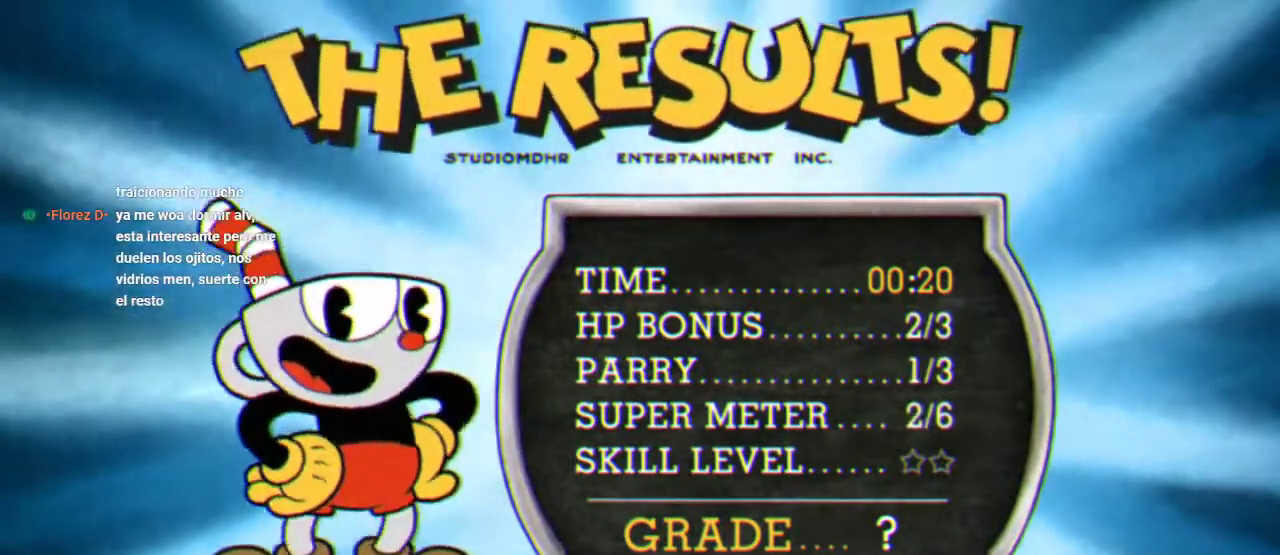
{"buttons": [], "left_stick": "center", "right_stick": "center", "events": [[33, "A", "up"], [133, "A", "down"], [200, "A", "up"], [333, "A", "down"], [400, "A", "up"]]}
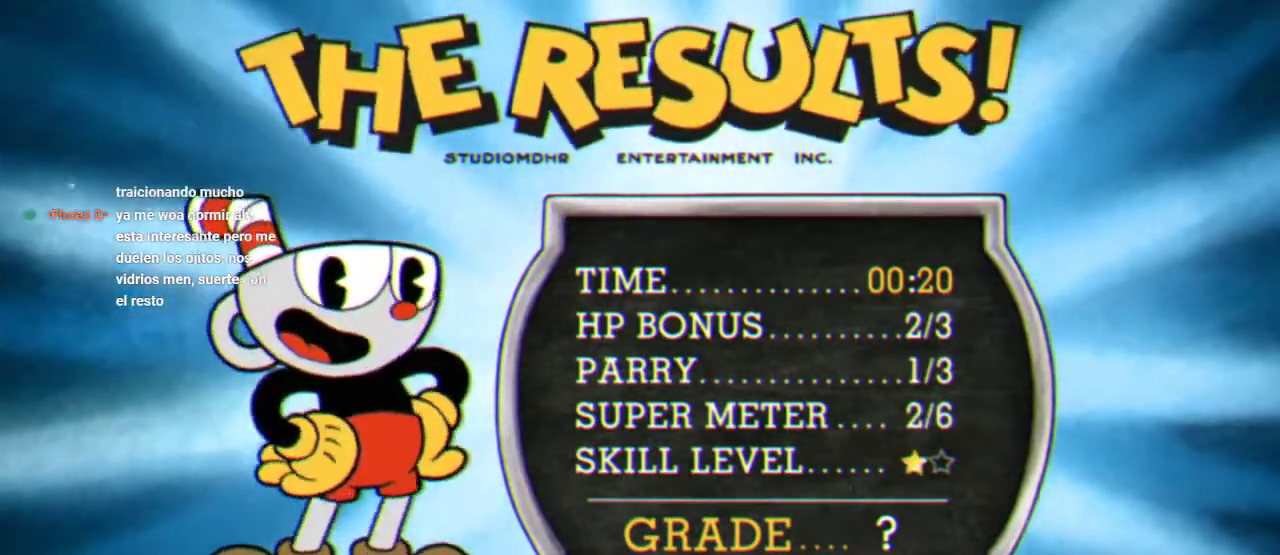
{"buttons": [], "left_stick": "center", "right_stick": "center", "events": [[33, "A", "down"], [133, "A", "up"], [233, "A", "down"], [333, "A", "up"], [400, "A", "down"], [467, "A", "up"]]}
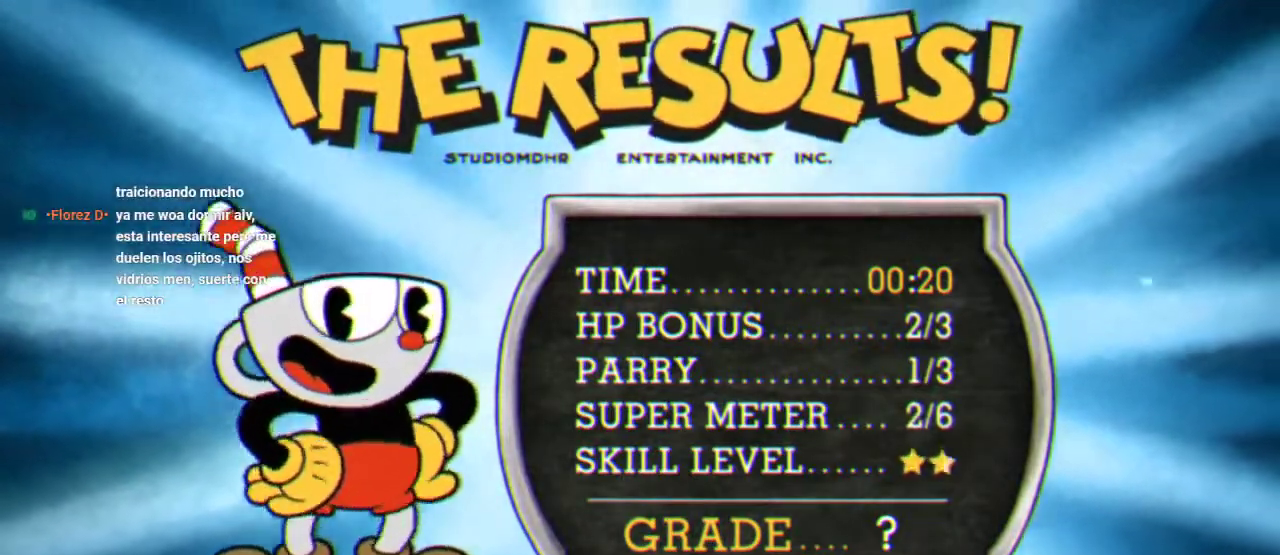
{"buttons": ["A"], "left_stick": "center", "right_stick": "center", "events": [[100, "A", "down"], [200, "A", "up"], [300, "A", "down"], [400, "A", "up"], [500, "A", "down"]]}
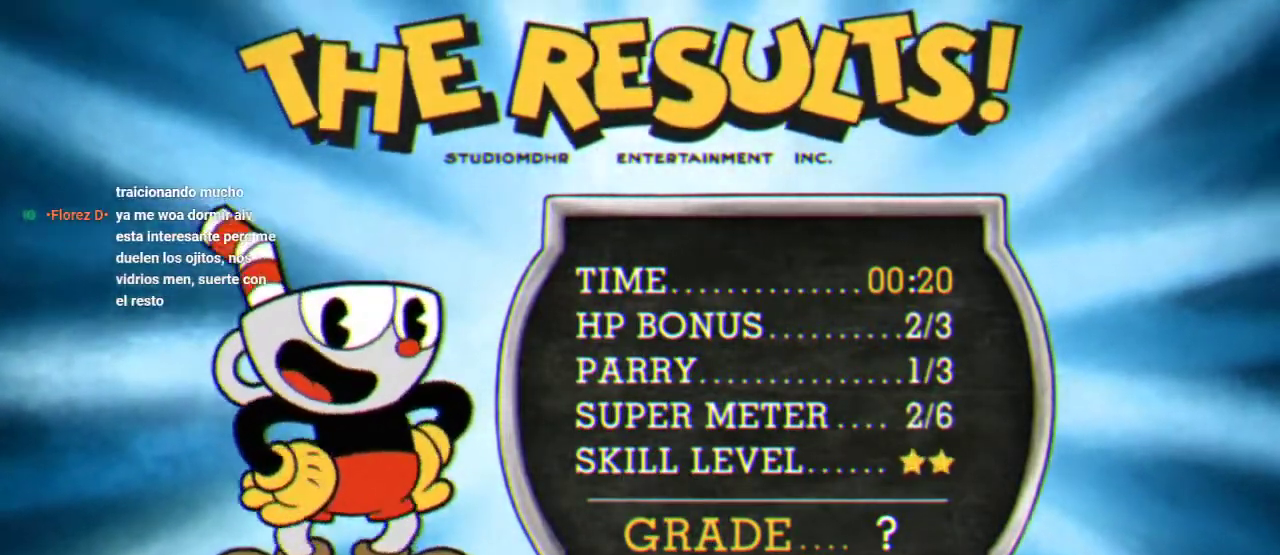
{"buttons": [], "left_stick": "center", "right_stick": "center", "events": [[67, "A", "up"], [367, "A", "down"], [433, "A", "up"]]}
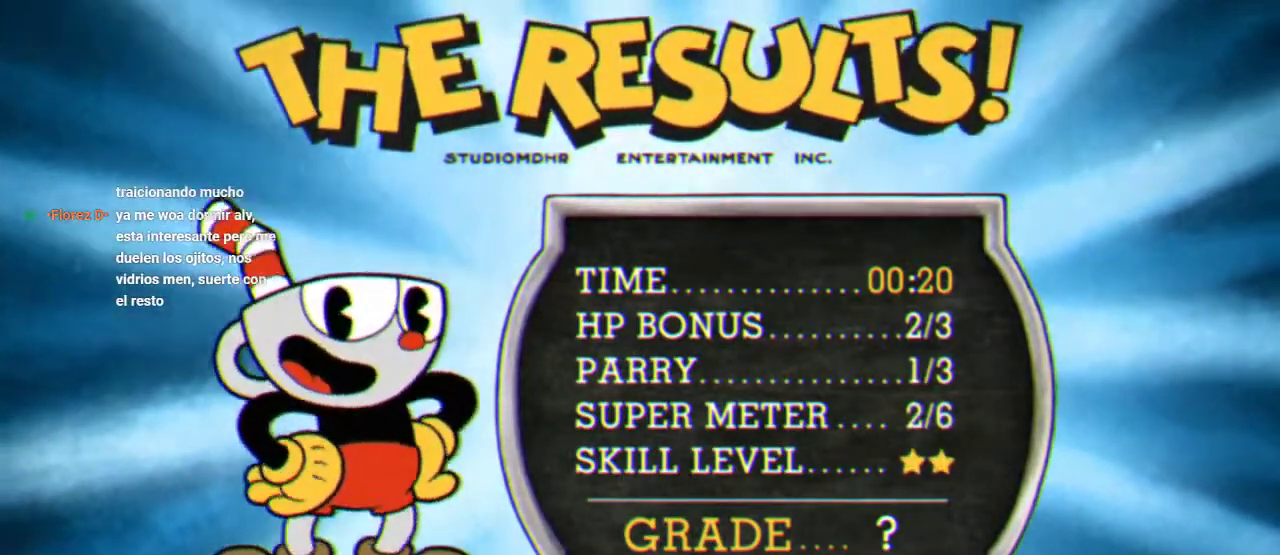
{"buttons": [], "left_stick": "center", "right_stick": "center", "events": [[233, "A", "down"], [333, "A", "up"]]}
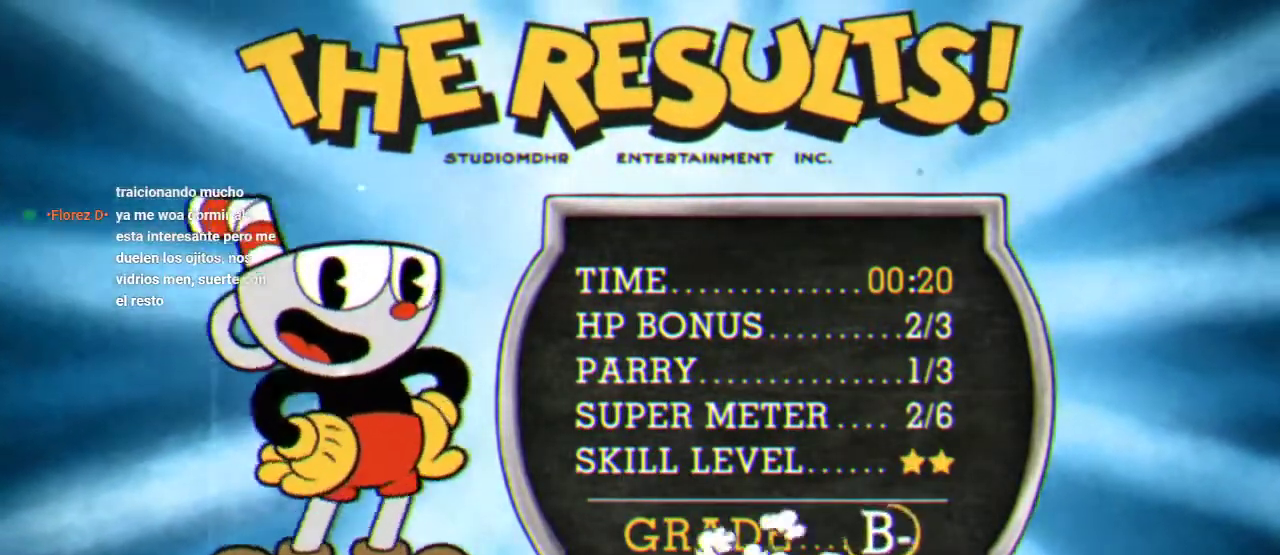
{"buttons": [], "left_stick": "center", "right_stick": "center", "events": [[100, "A", "down"], [200, "A", "up"], [267, "A", "down"], [367, "A", "up"]]}
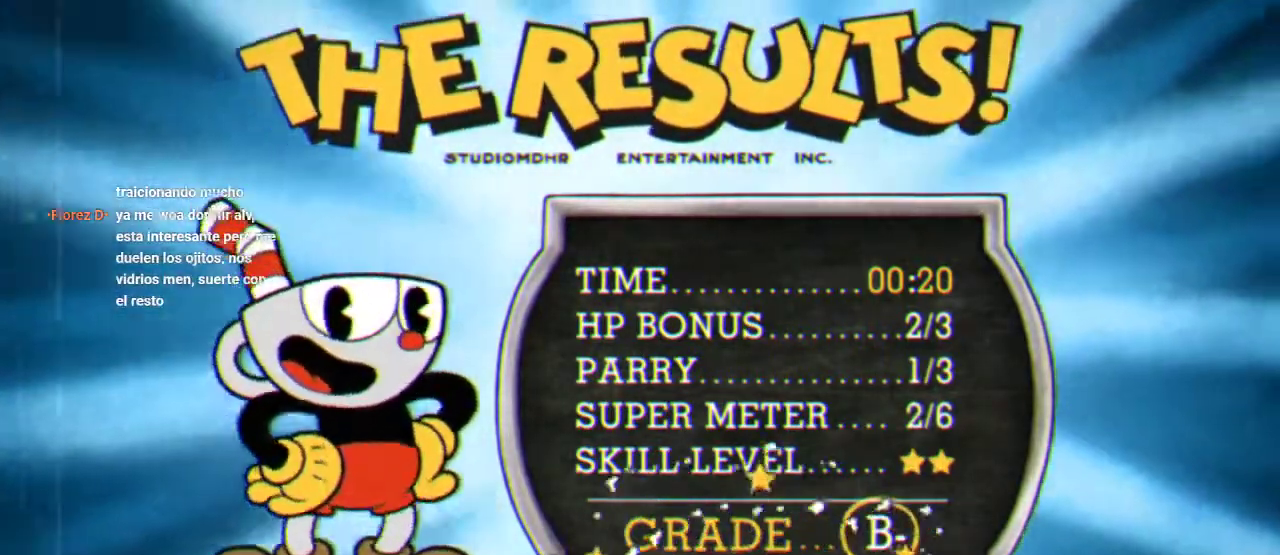
{"buttons": [], "left_stick": "center", "right_stick": "center", "events": [[267, "A", "down"], [333, "A", "up"], [433, "A", "down"], [500, "A", "up"]]}
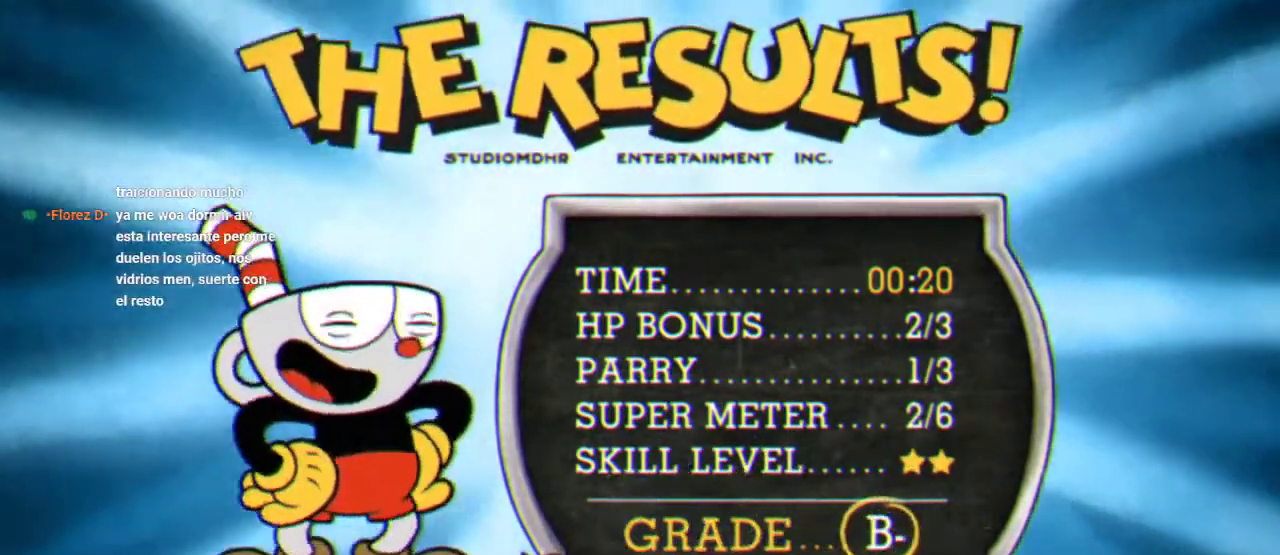
{"buttons": [], "left_stick": "center", "right_stick": "center", "events": [[67, "A", "down"], [133, "A", "up"], [200, "A", "down"], [267, "A", "up"], [333, "A", "down"], [400, "A", "up"]]}
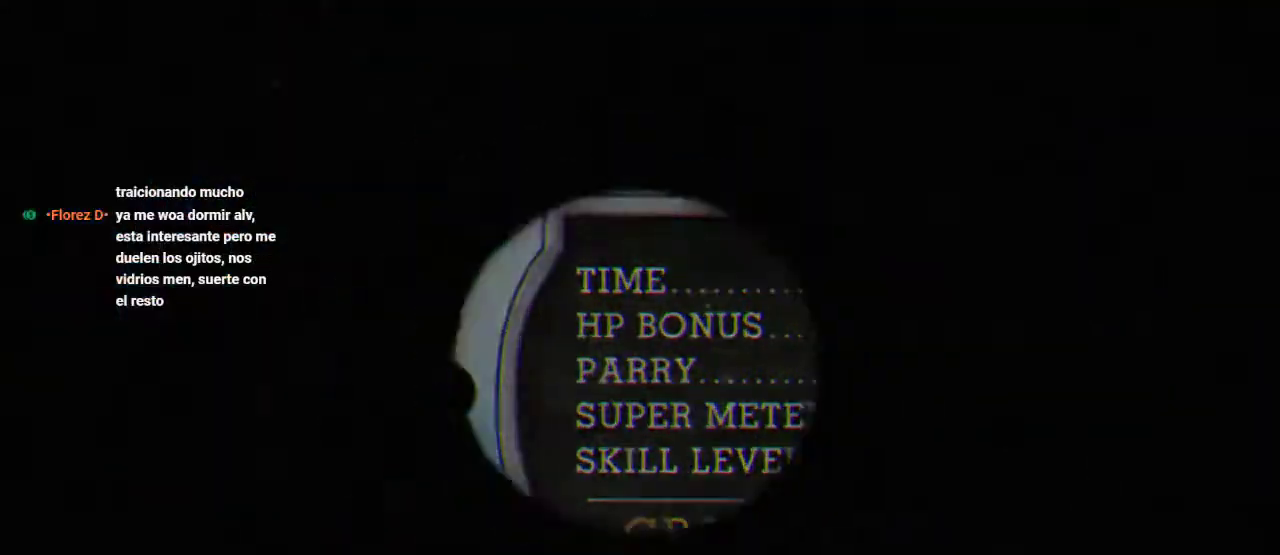
{"buttons": ["A"], "left_stick": "center", "right_stick": "center", "events": [[300, "A", "down"]]}
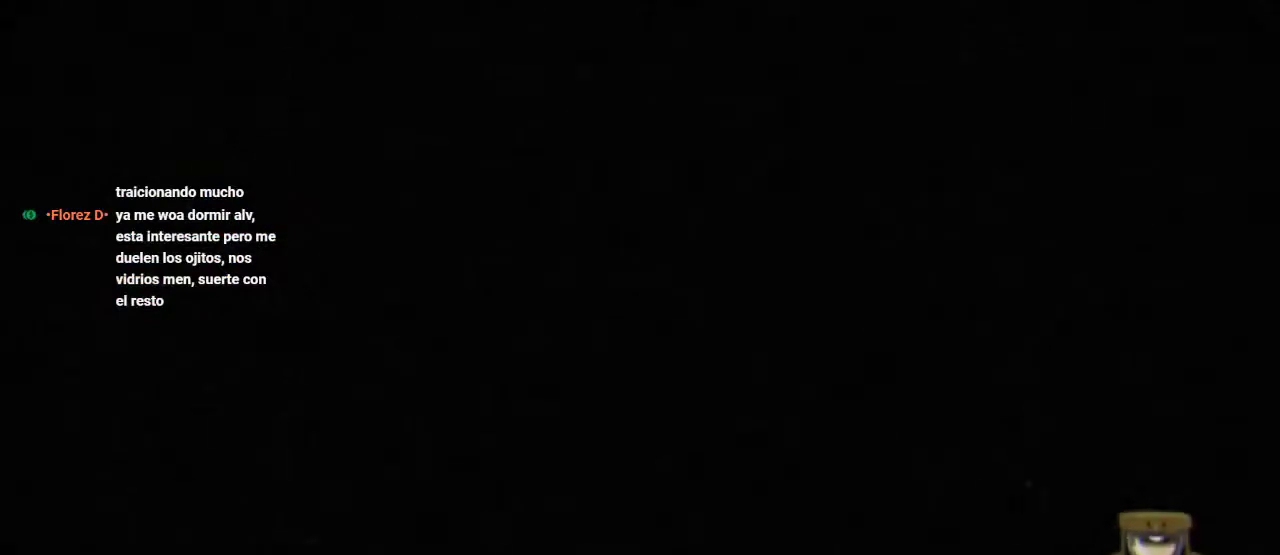
{"buttons": ["A"], "left_stick": "center", "right_stick": "center", "events": [[33, "A", "up"], [367, "A", "down"]]}
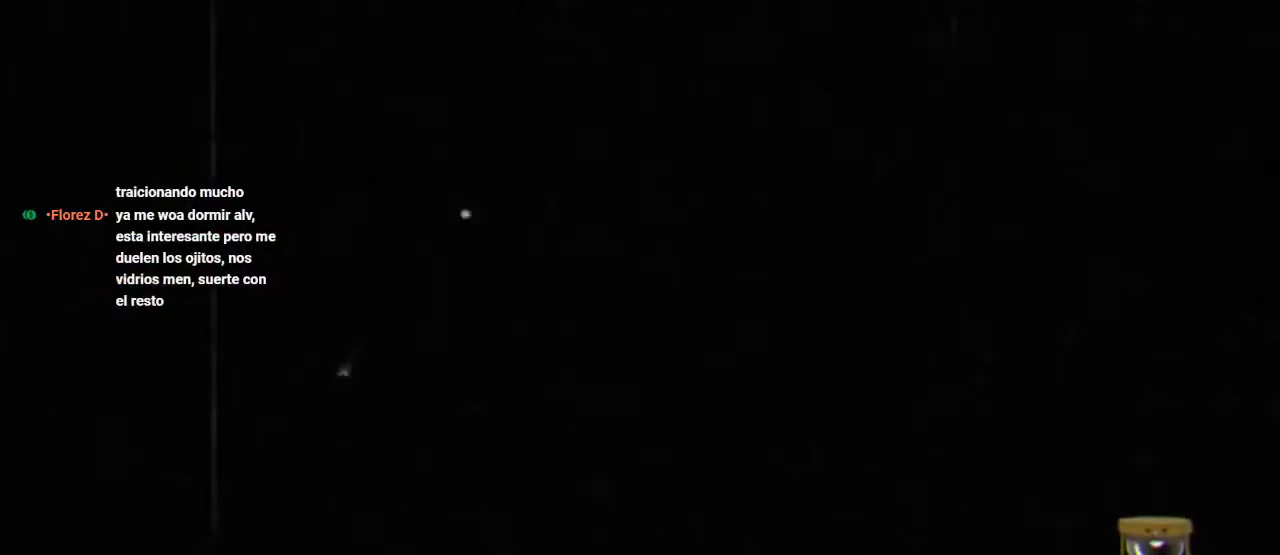
{"buttons": [], "left_stick": "center", "right_stick": "center", "events": [[33, "A", "up"]]}